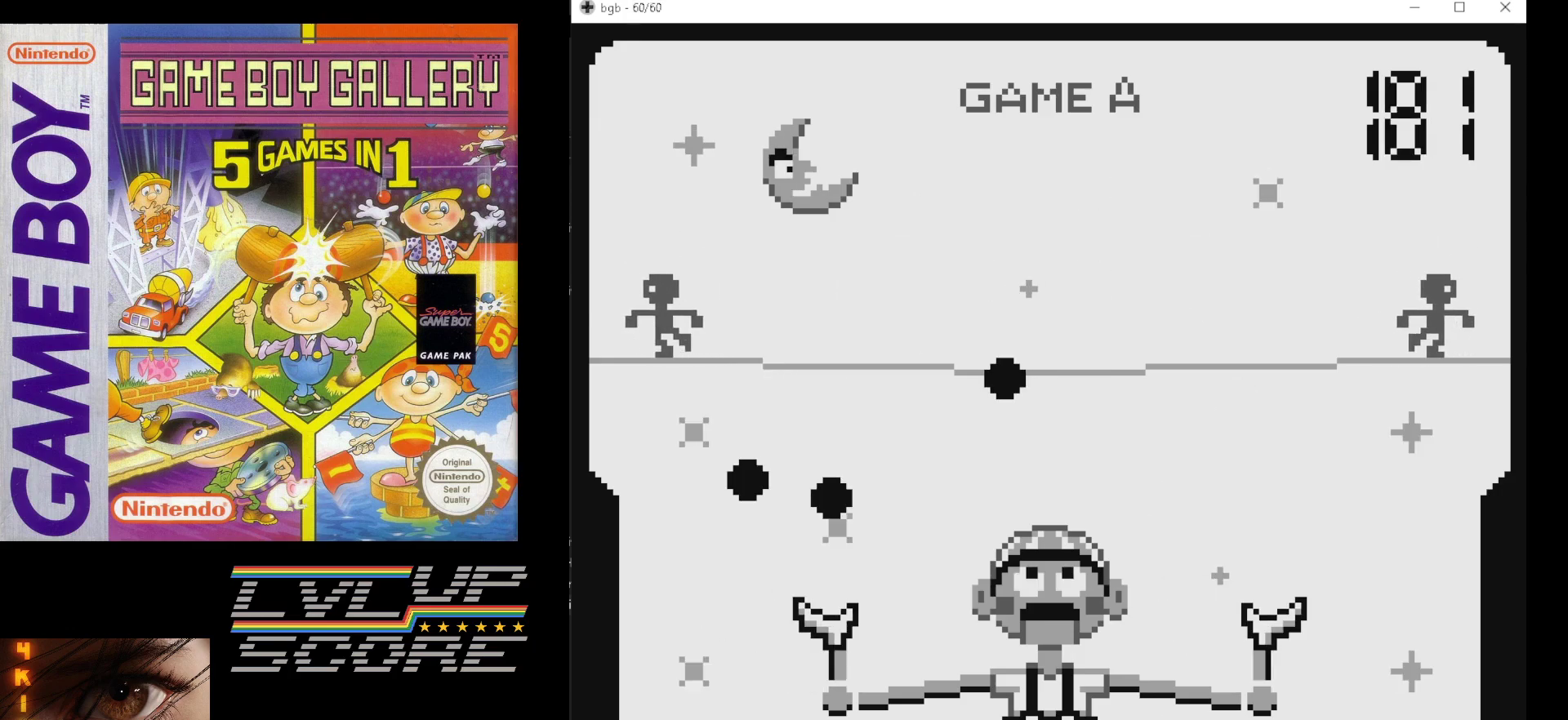
Gameplay with a controller (Nintendo layout); each line is a JSON object with the inputs held at the frame after it. "events" lists button and stick changes between this image and that frame as [ms after this image, input, new state], when the widget could be followed in between. Not read: L3 R3.
{"buttons": [], "events": []}
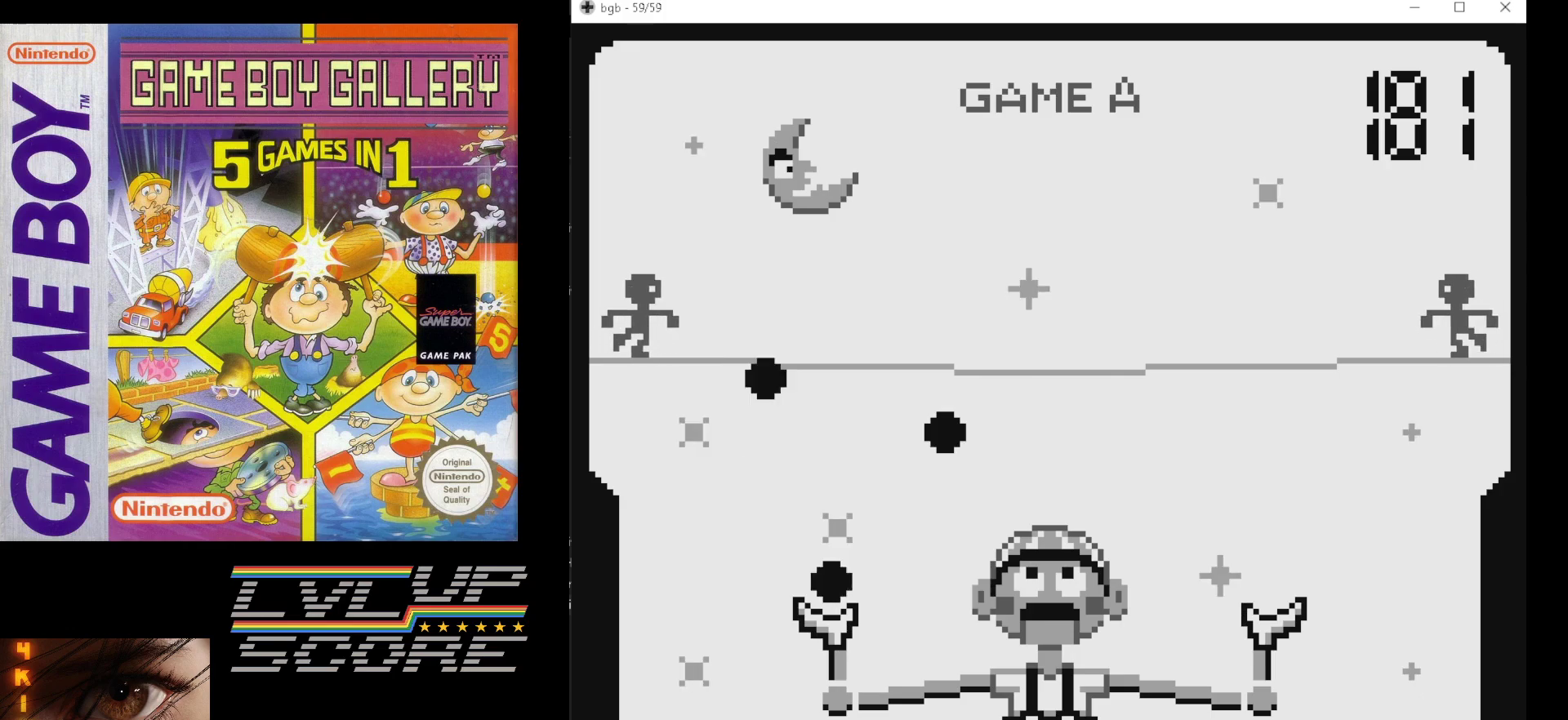
{"buttons": [], "events": [[300, "DPAD_RIGHT", "down"], [400, "DPAD_RIGHT", "up"]]}
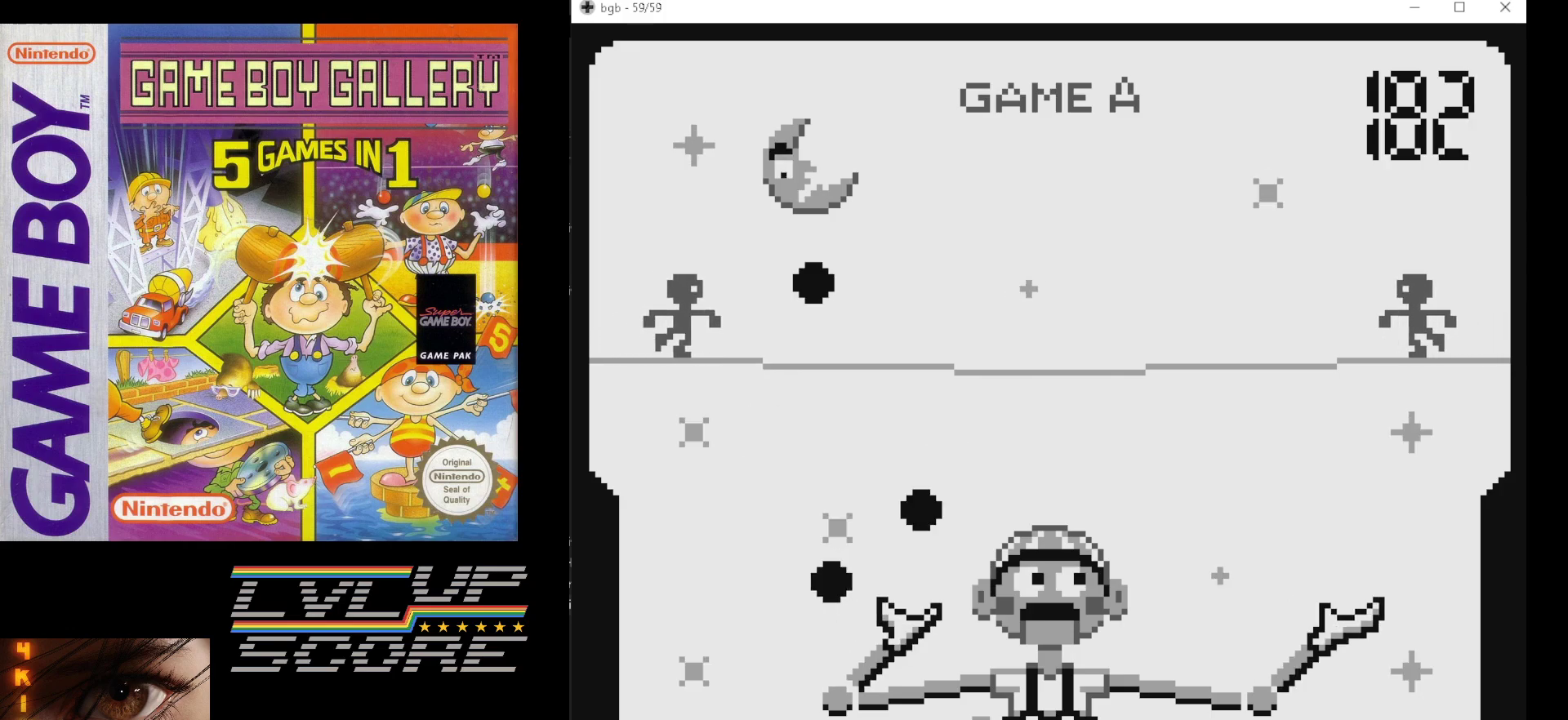
{"buttons": [], "events": []}
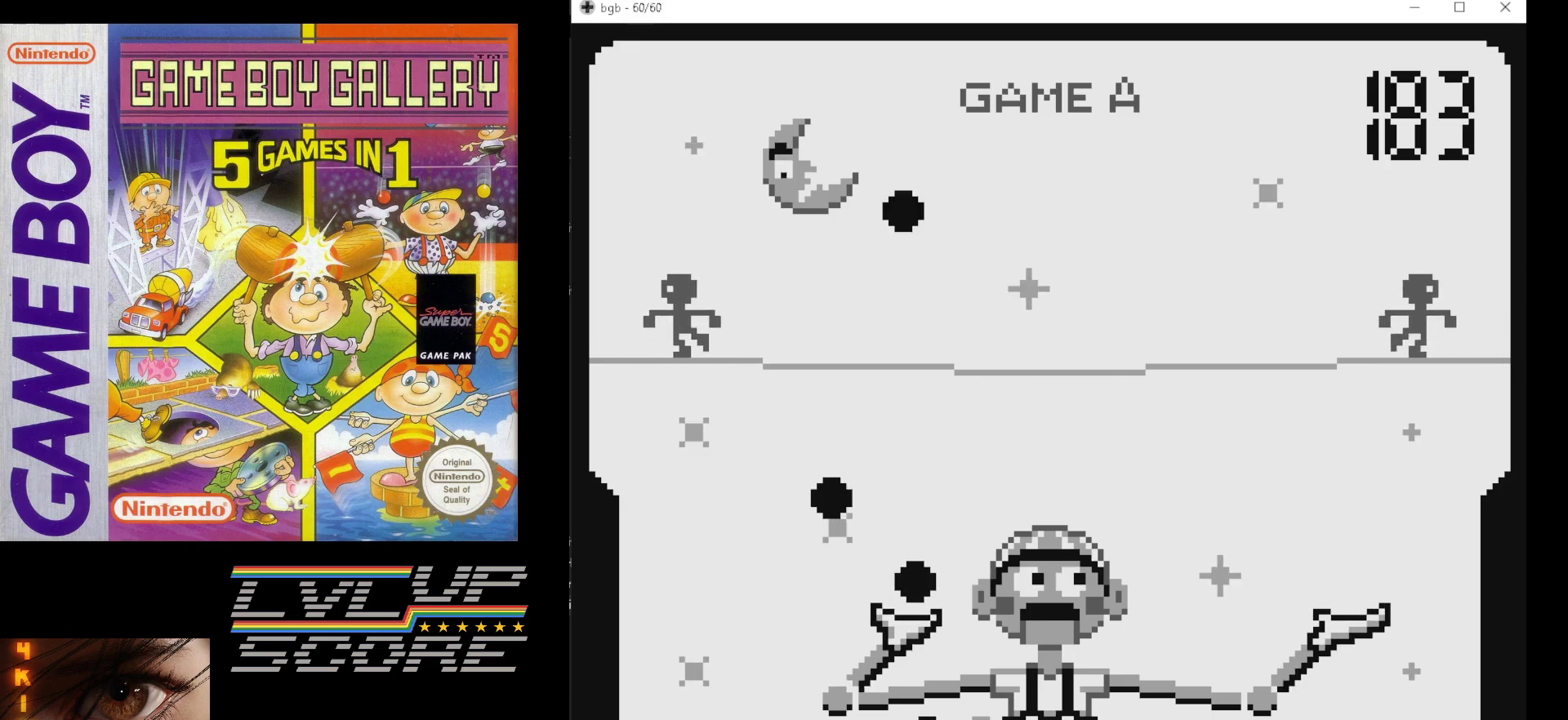
{"buttons": [], "events": [[400, "DPAD_LEFT", "down"], [500, "DPAD_LEFT", "up"]]}
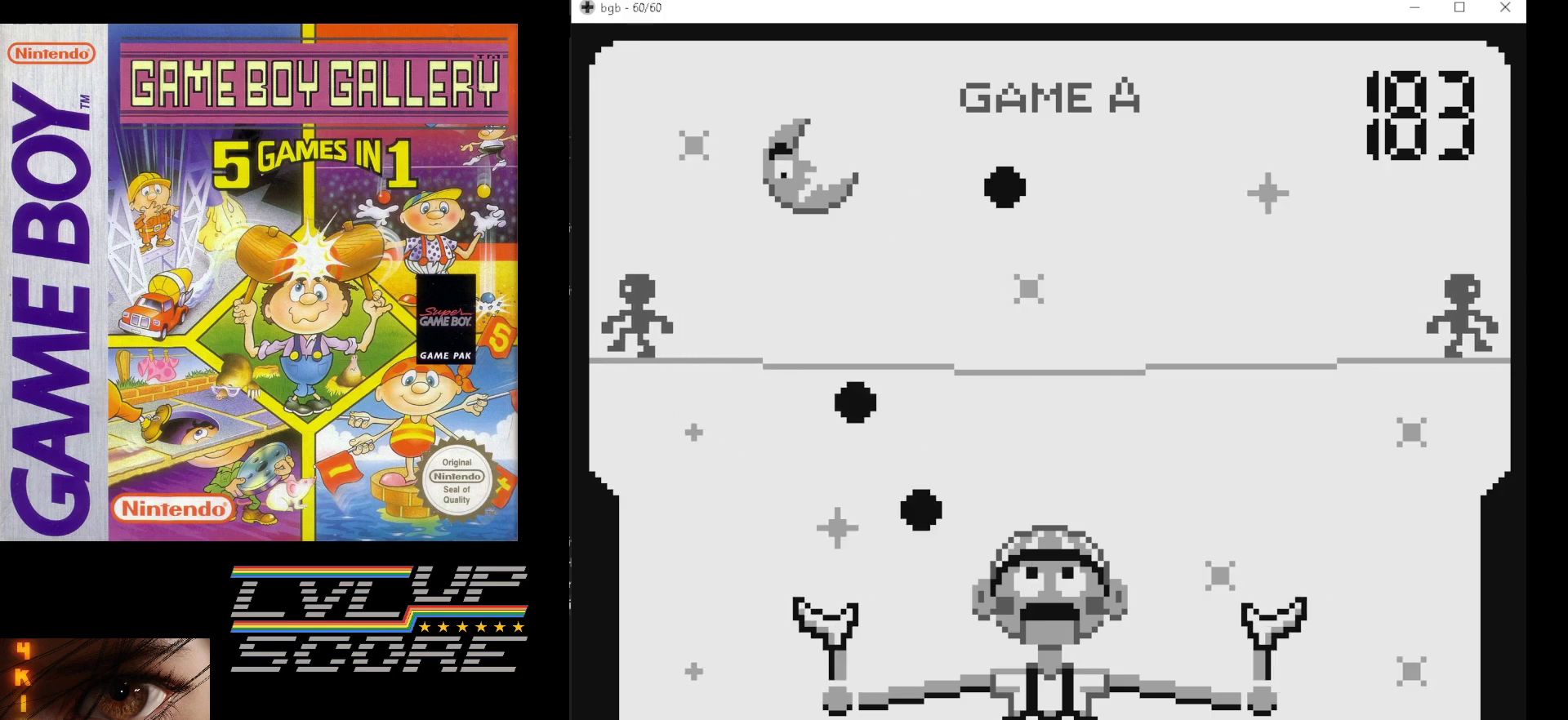
{"buttons": [], "events": []}
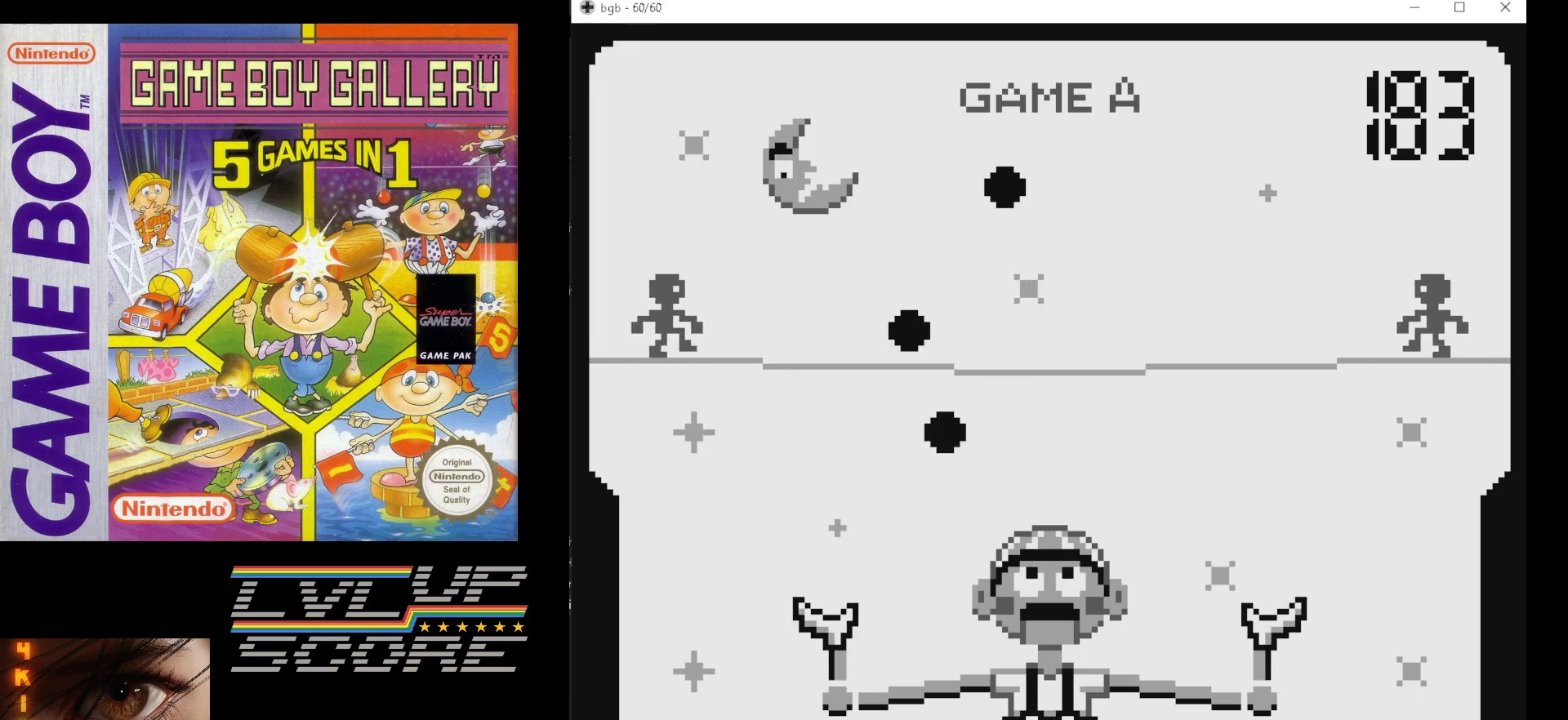
{"buttons": [], "events": []}
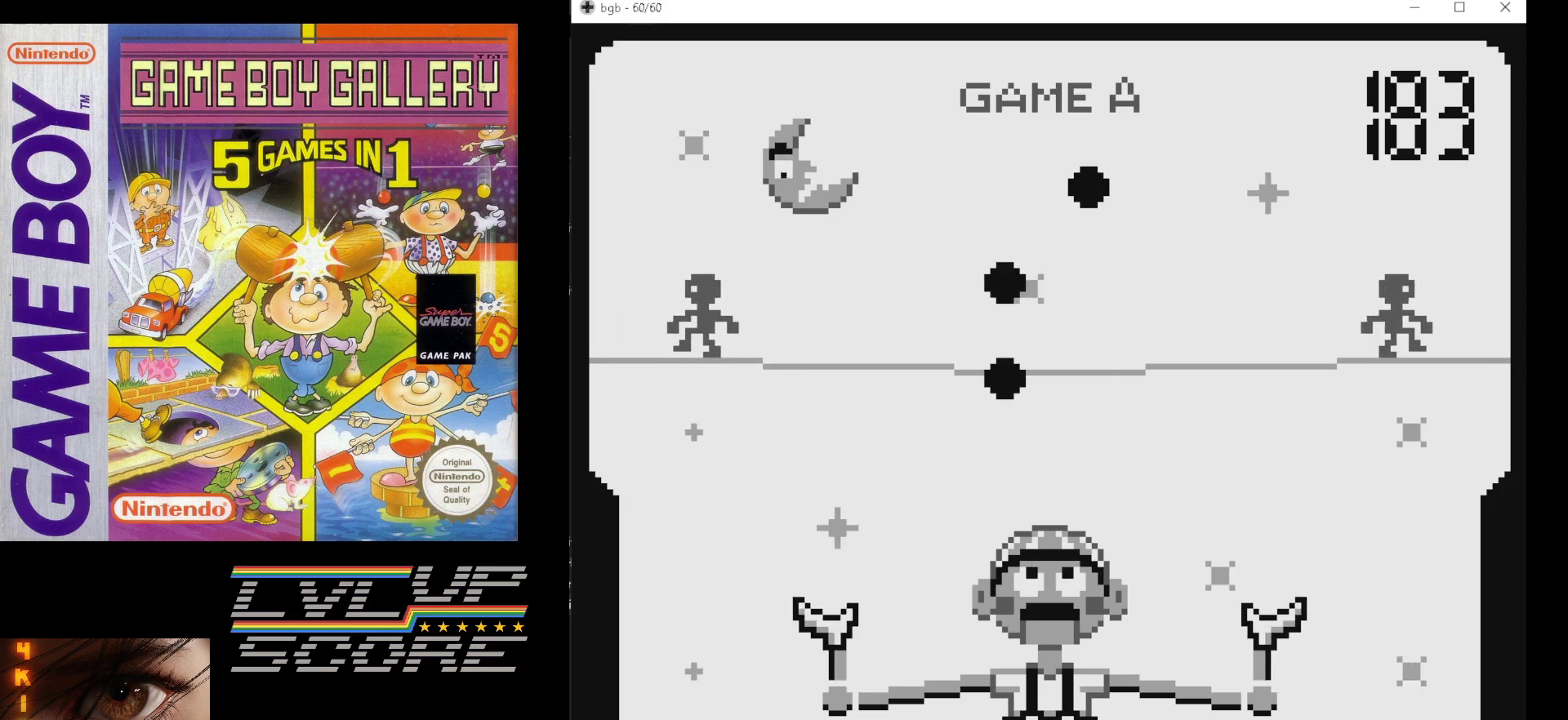
{"buttons": [], "events": []}
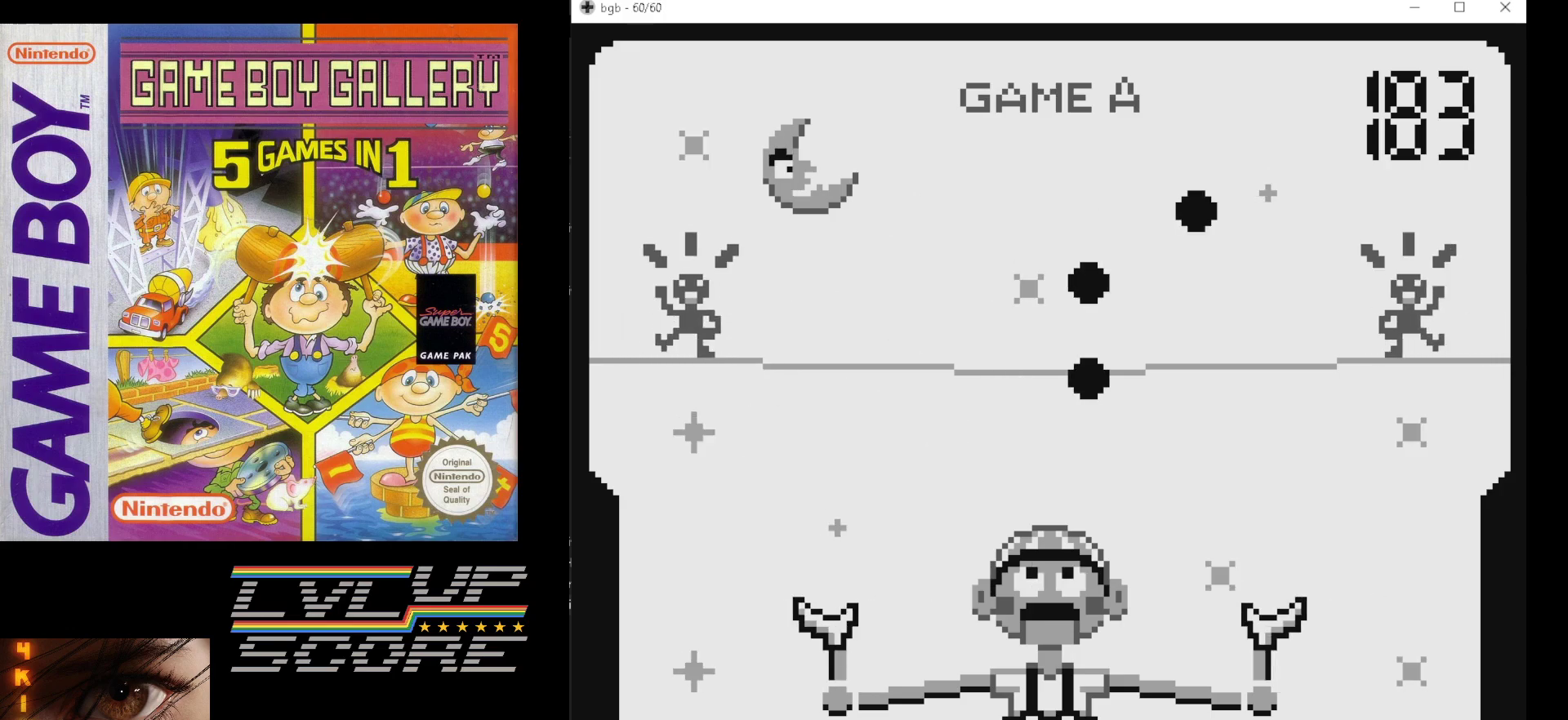
{"buttons": [], "events": []}
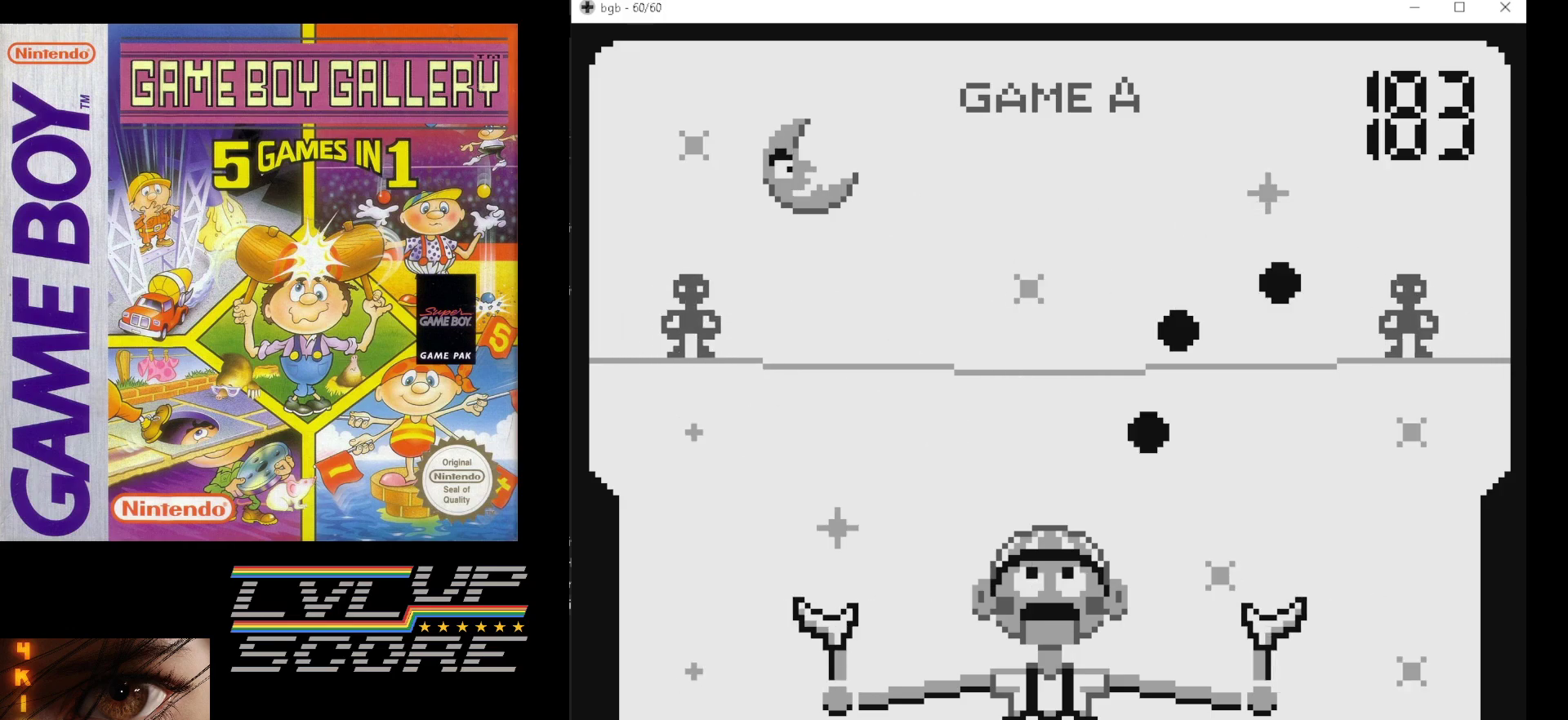
{"buttons": [], "events": []}
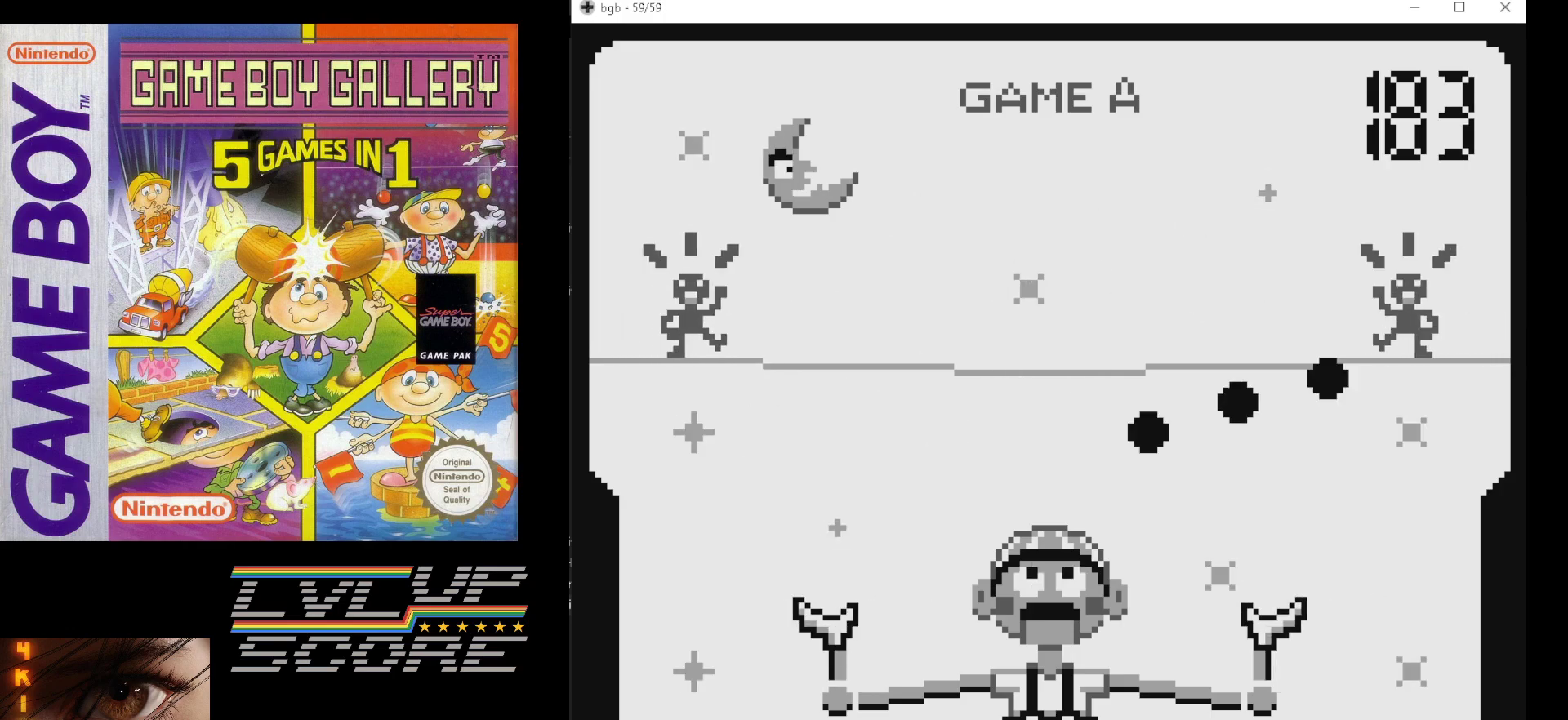
{"buttons": [], "events": [[383, "DPAD_LEFT", "down"], [450, "DPAD_LEFT", "up"]]}
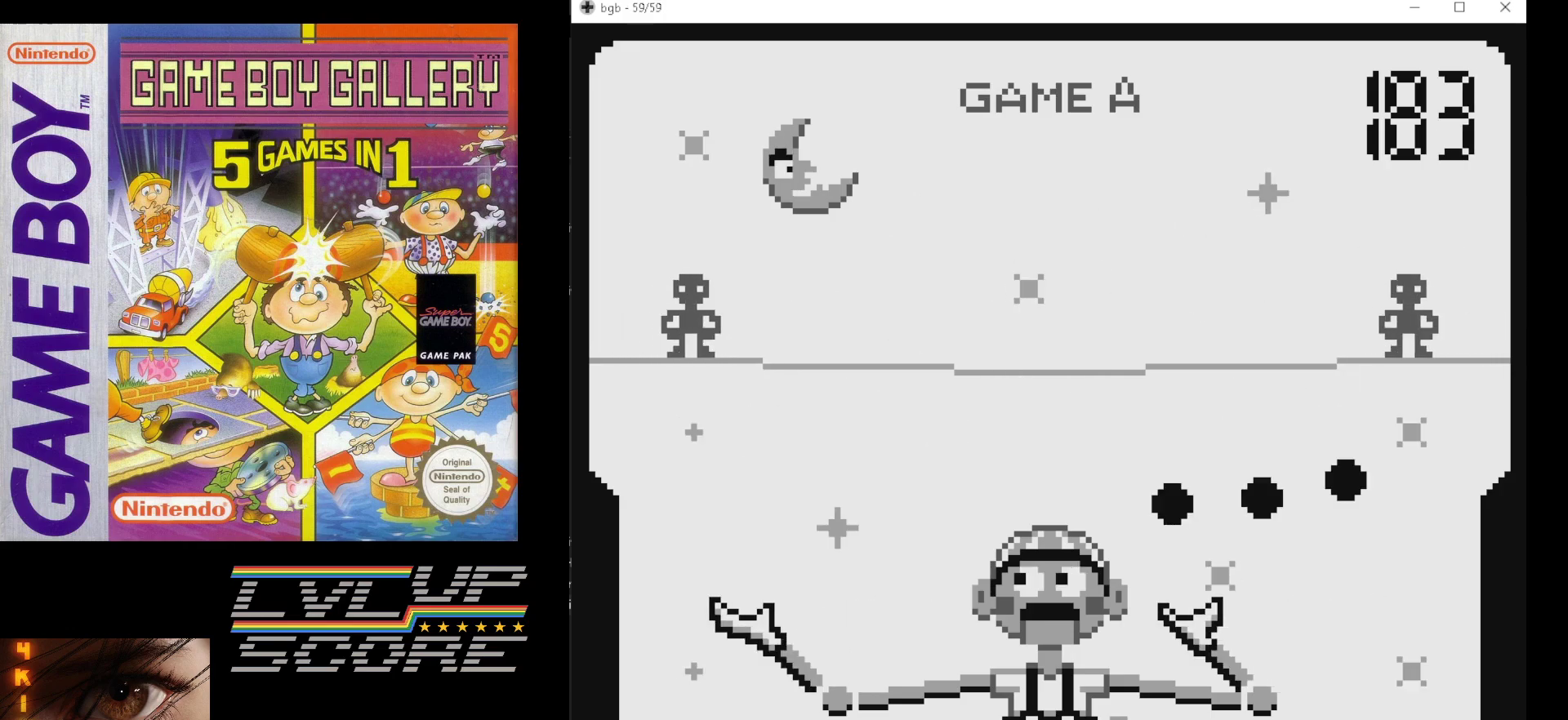
{"buttons": [], "events": [[383, "DPAD_RIGHT", "down"], [467, "DPAD_RIGHT", "up"]]}
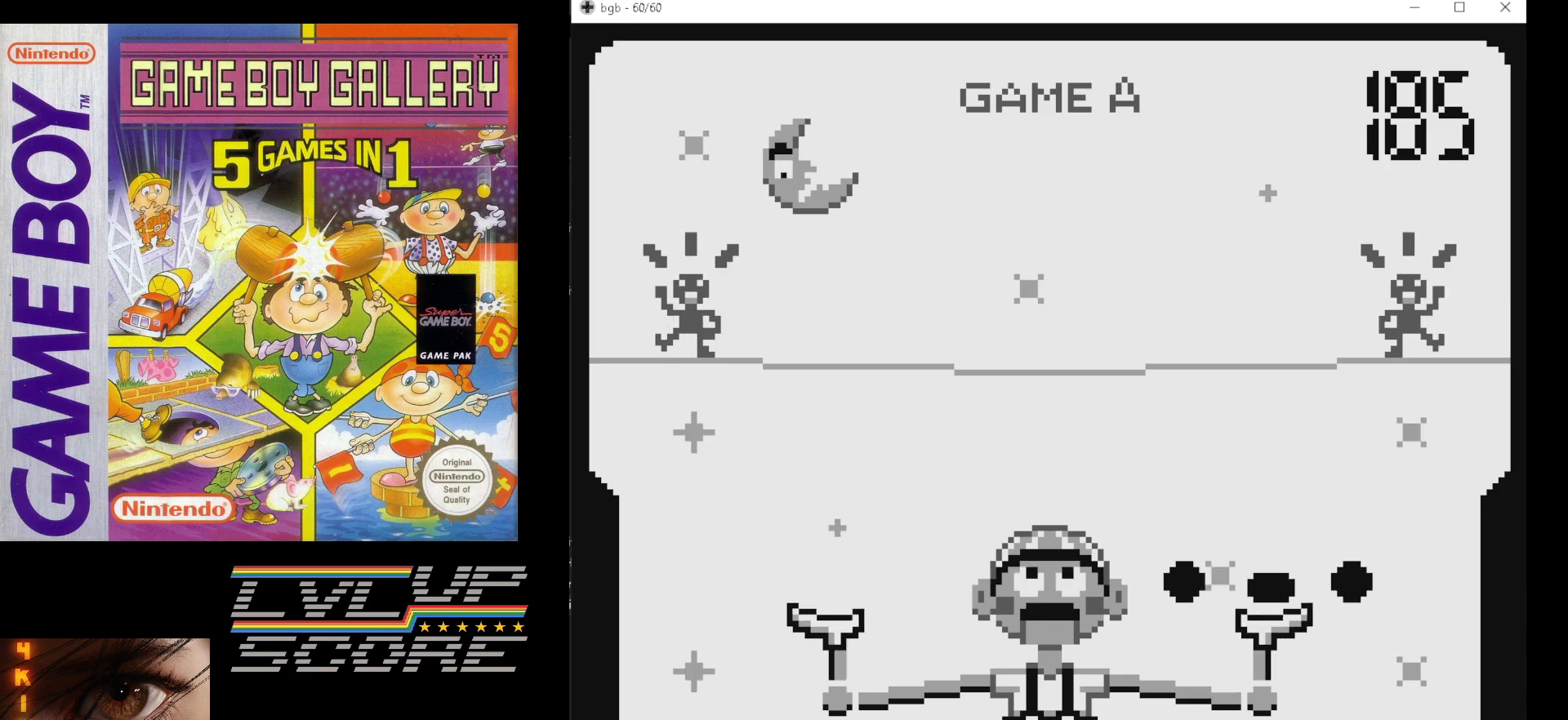
{"buttons": [], "events": [[183, "DPAD_RIGHT", "down"], [300, "DPAD_RIGHT", "up"]]}
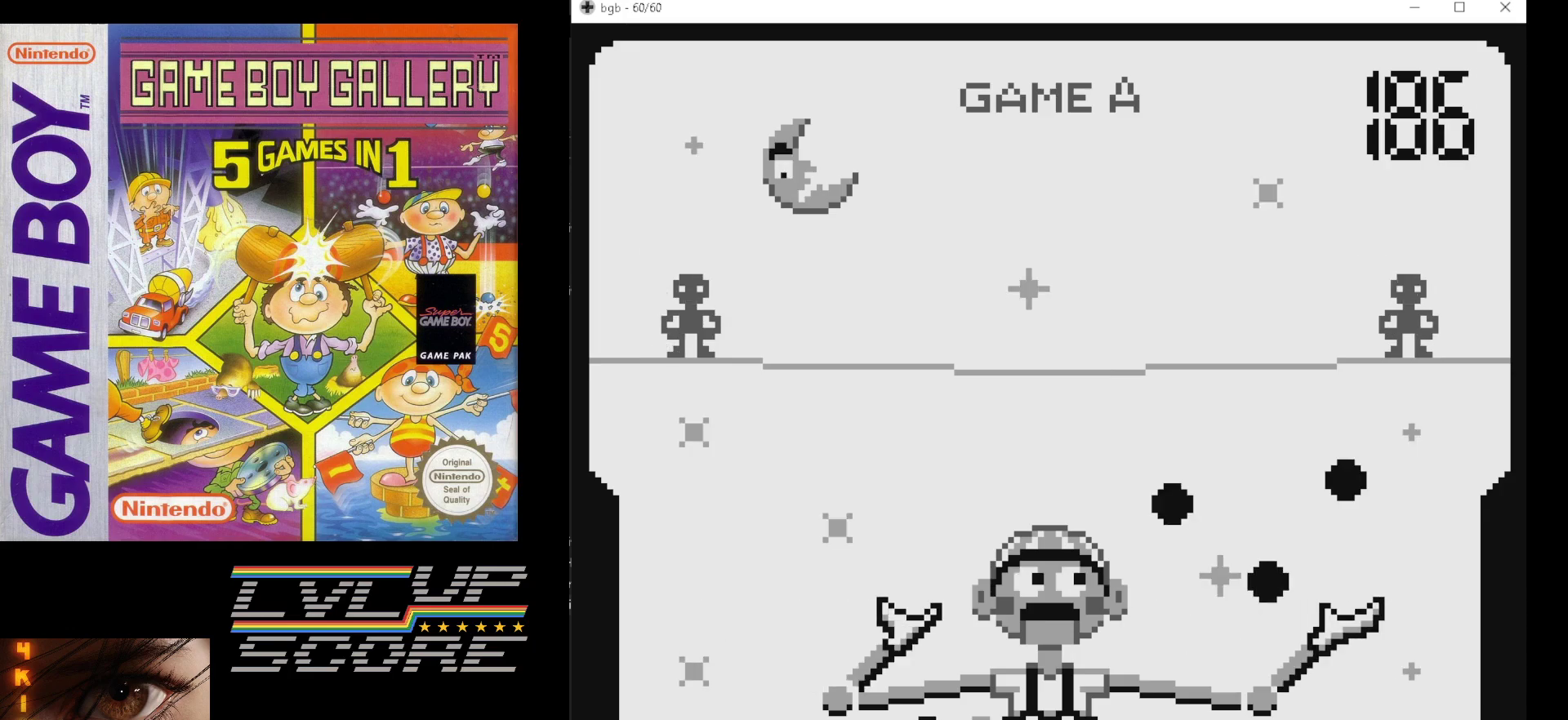
{"buttons": [], "events": [[200, "DPAD_LEFT", "down"], [283, "DPAD_LEFT", "up"], [367, "DPAD_LEFT", "down"], [450, "DPAD_LEFT", "up"]]}
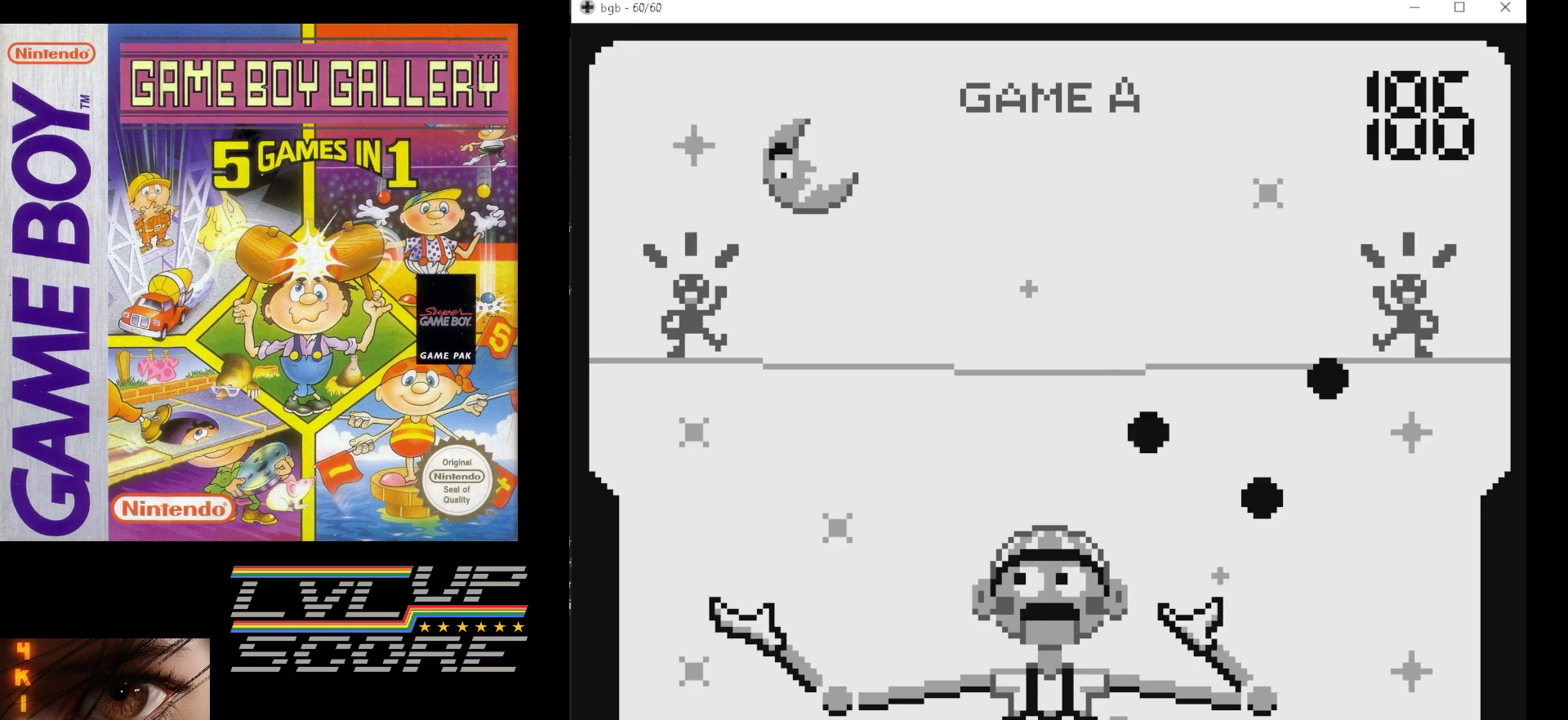
{"buttons": [], "events": [[367, "DPAD_RIGHT", "down"], [450, "DPAD_RIGHT", "up"]]}
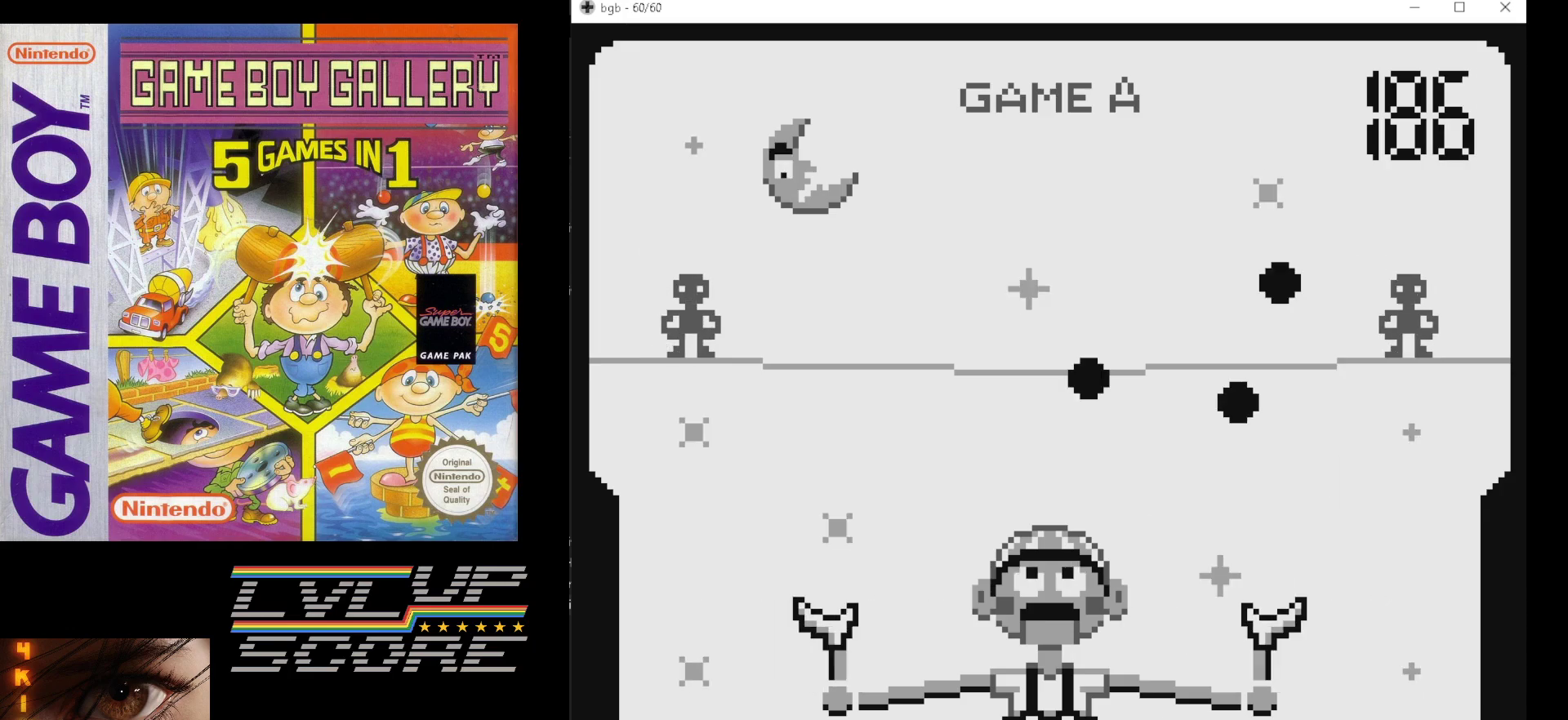
{"buttons": [], "events": []}
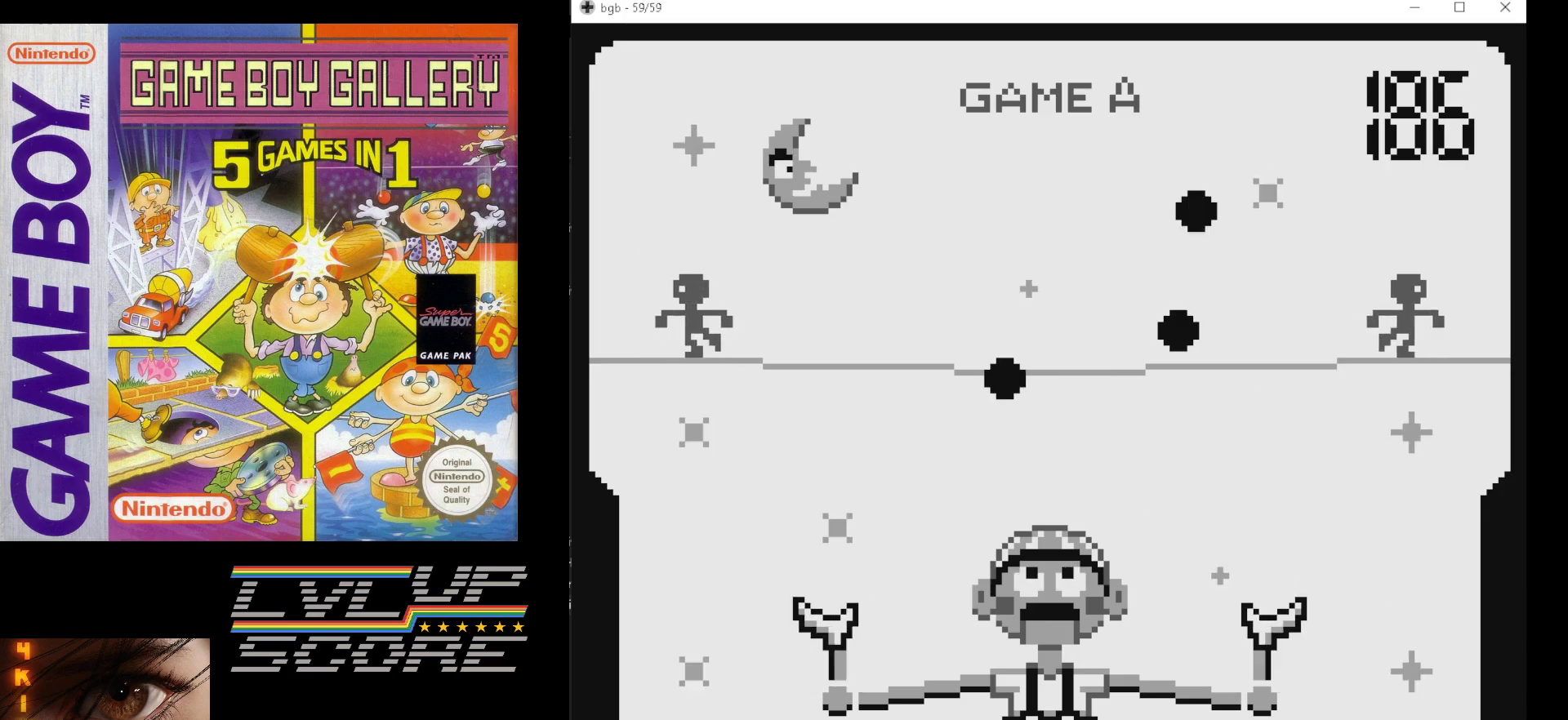
{"buttons": [], "events": [[283, "DPAD_RIGHT", "down"], [350, "DPAD_RIGHT", "up"]]}
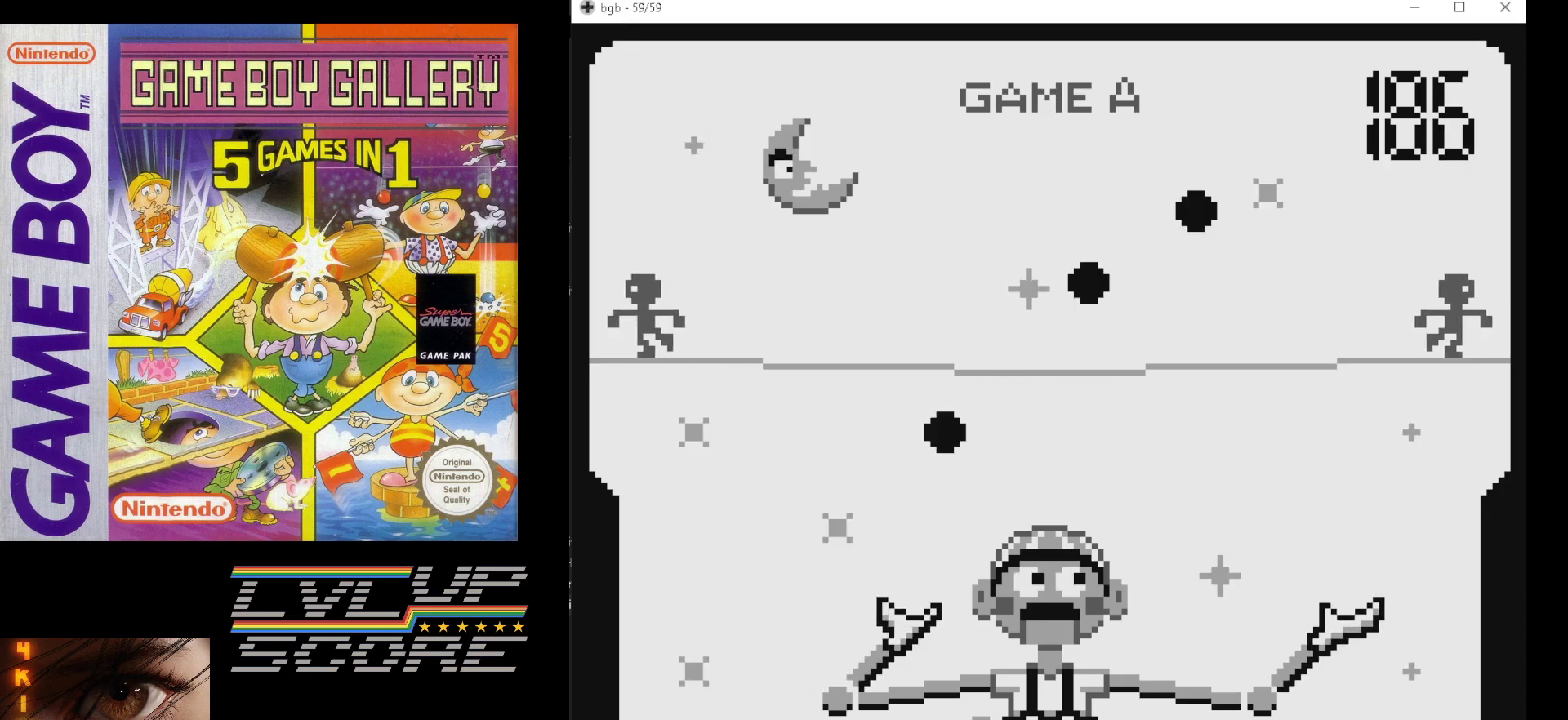
{"buttons": [], "events": []}
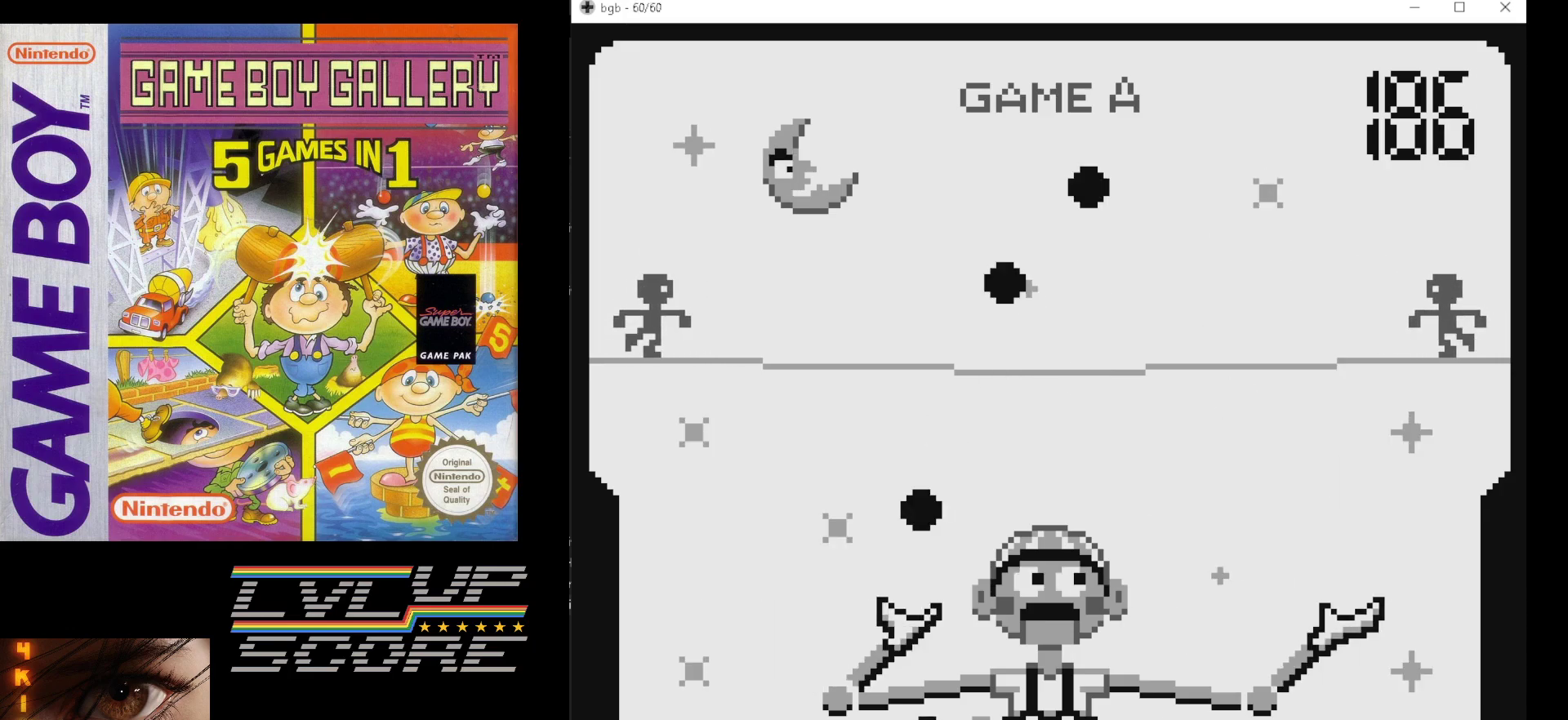
{"buttons": [], "events": []}
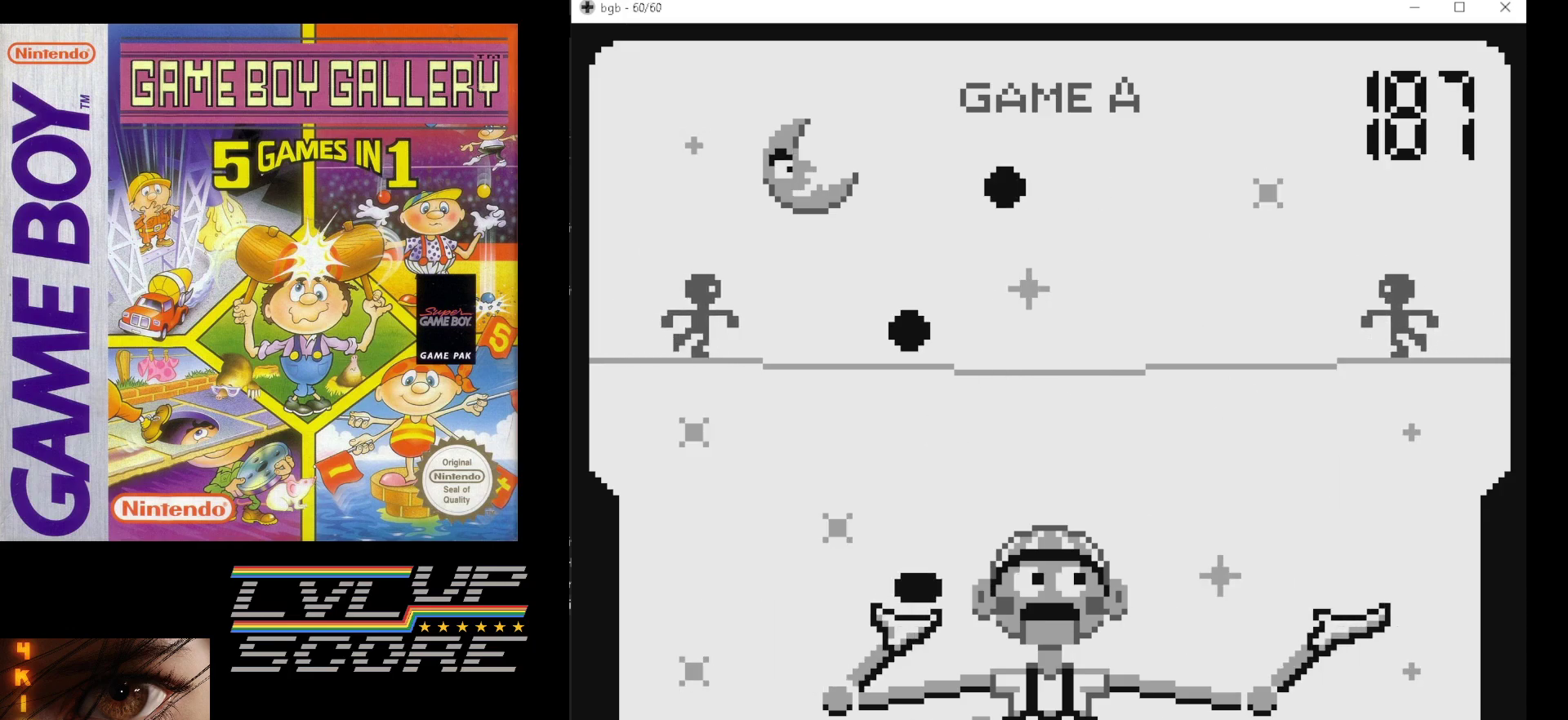
{"buttons": [], "events": [[317, "DPAD_LEFT", "down"], [400, "DPAD_LEFT", "up"]]}
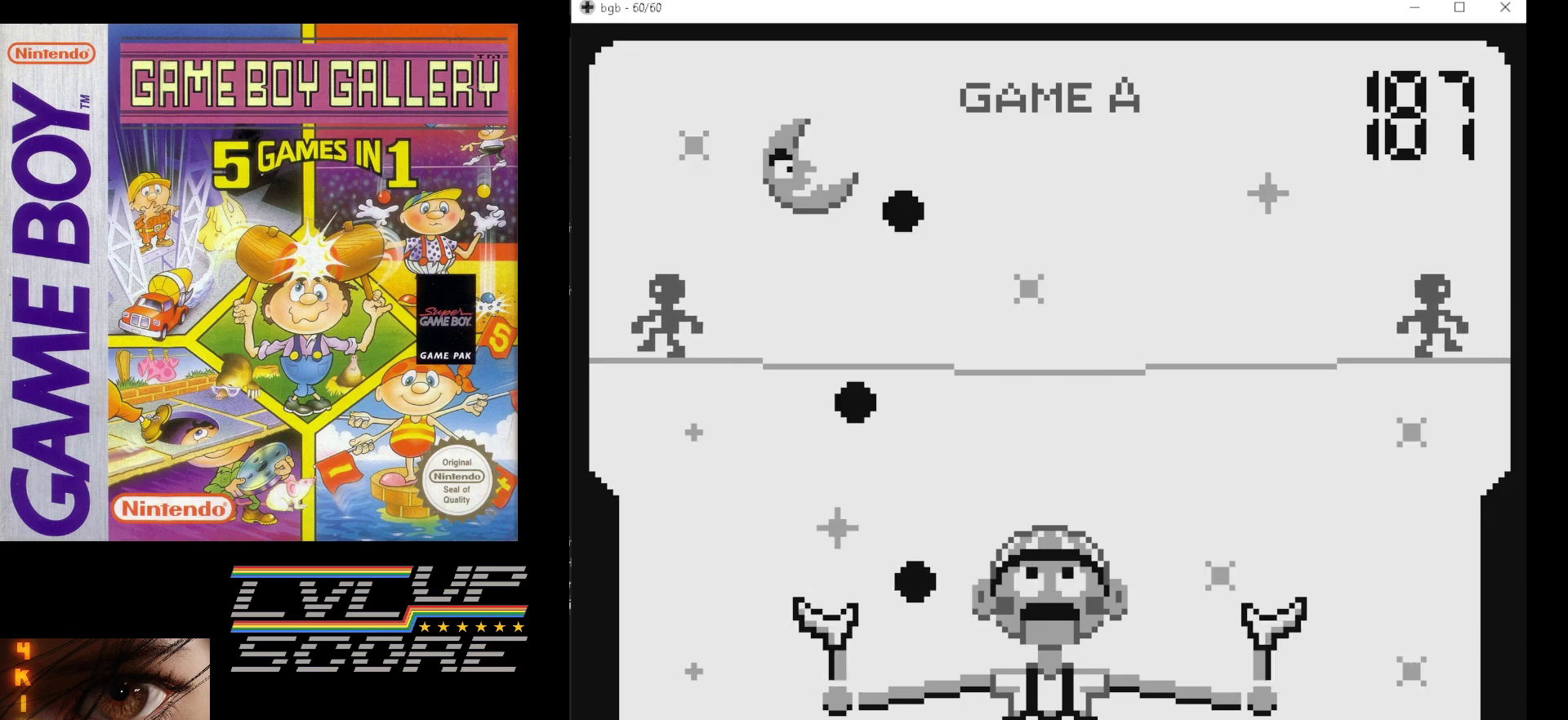
{"buttons": [], "events": []}
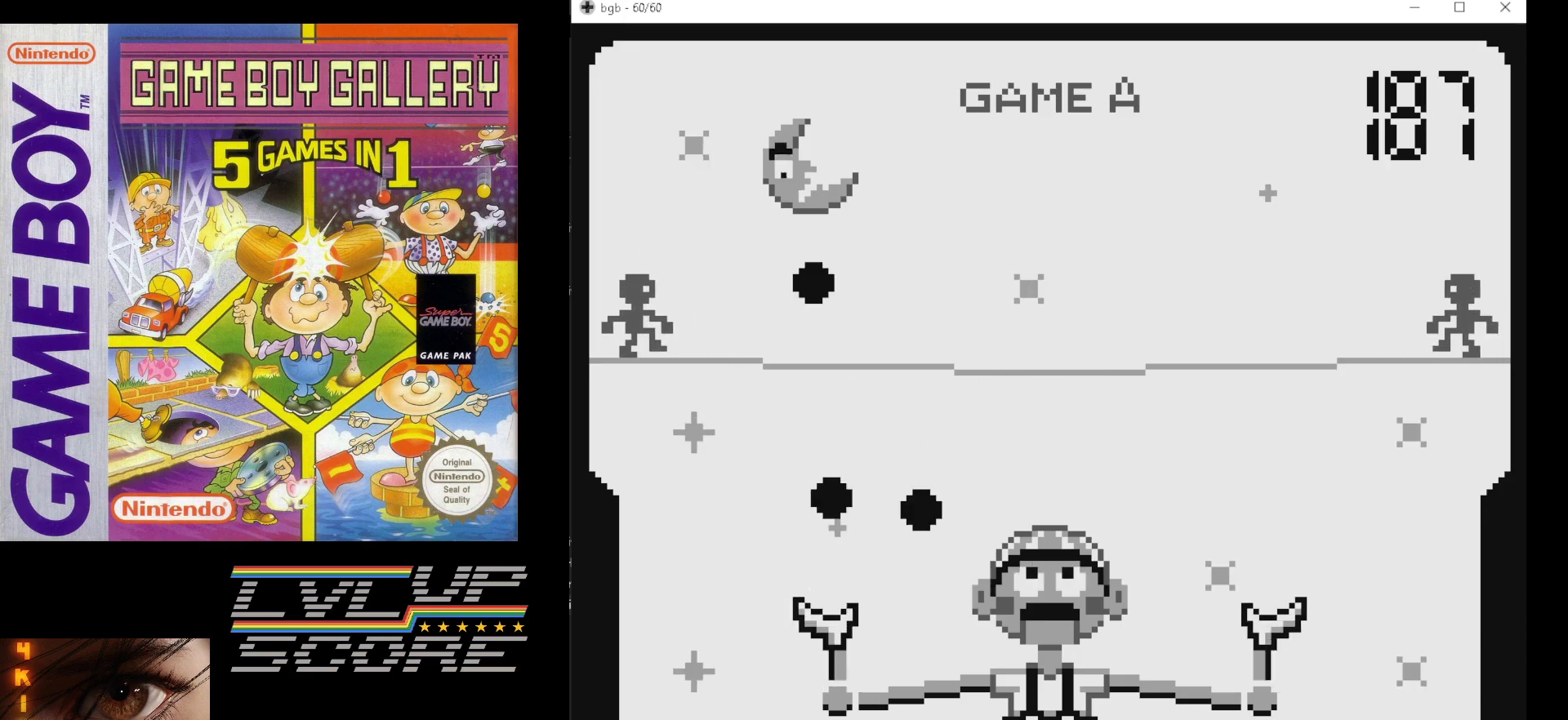
{"buttons": ["DPAD_RIGHT"], "events": [[150, "DPAD_LEFT", "down"], [217, "DPAD_LEFT", "up"], [433, "DPAD_RIGHT", "down"]]}
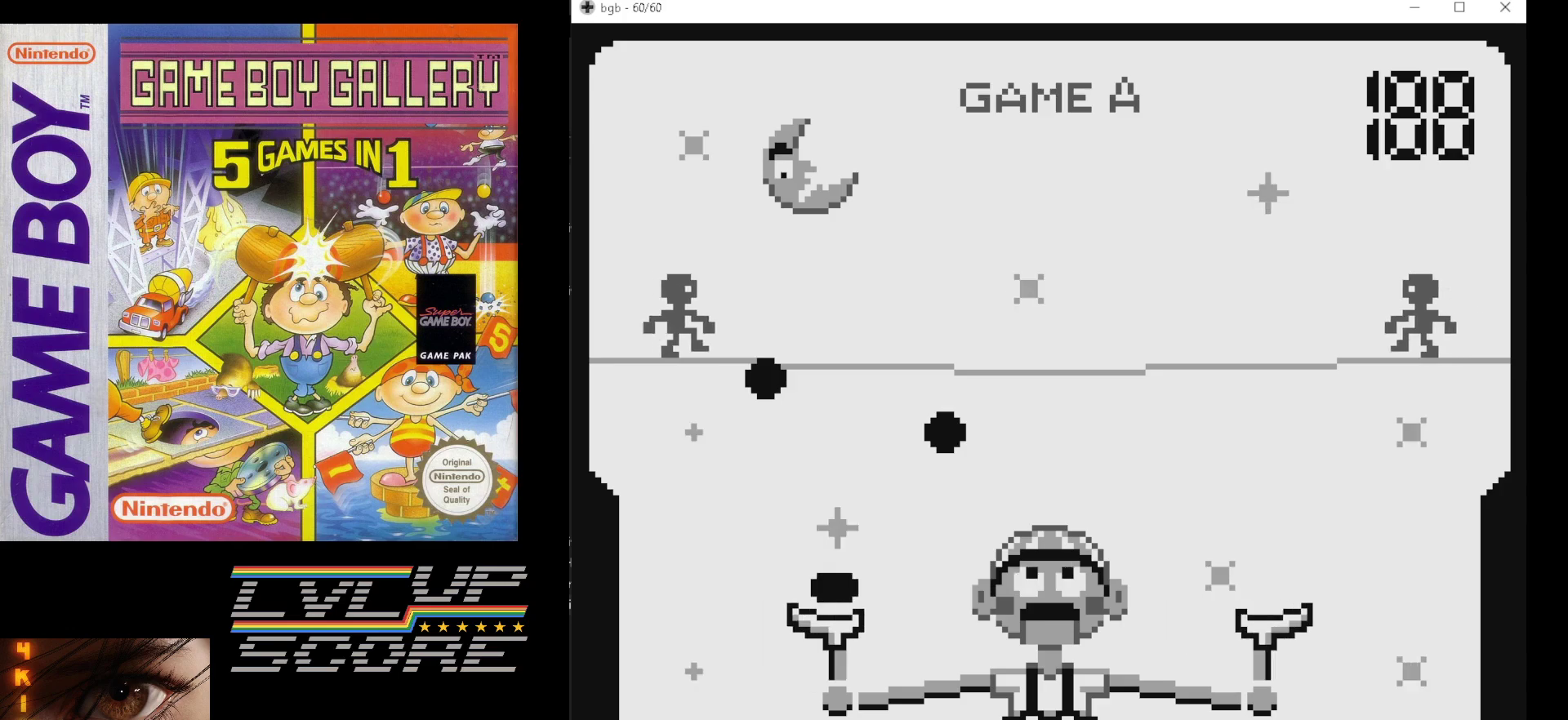
{"buttons": ["DPAD_LEFT"], "events": [[33, "DPAD_RIGHT", "up"], [450, "DPAD_LEFT", "down"]]}
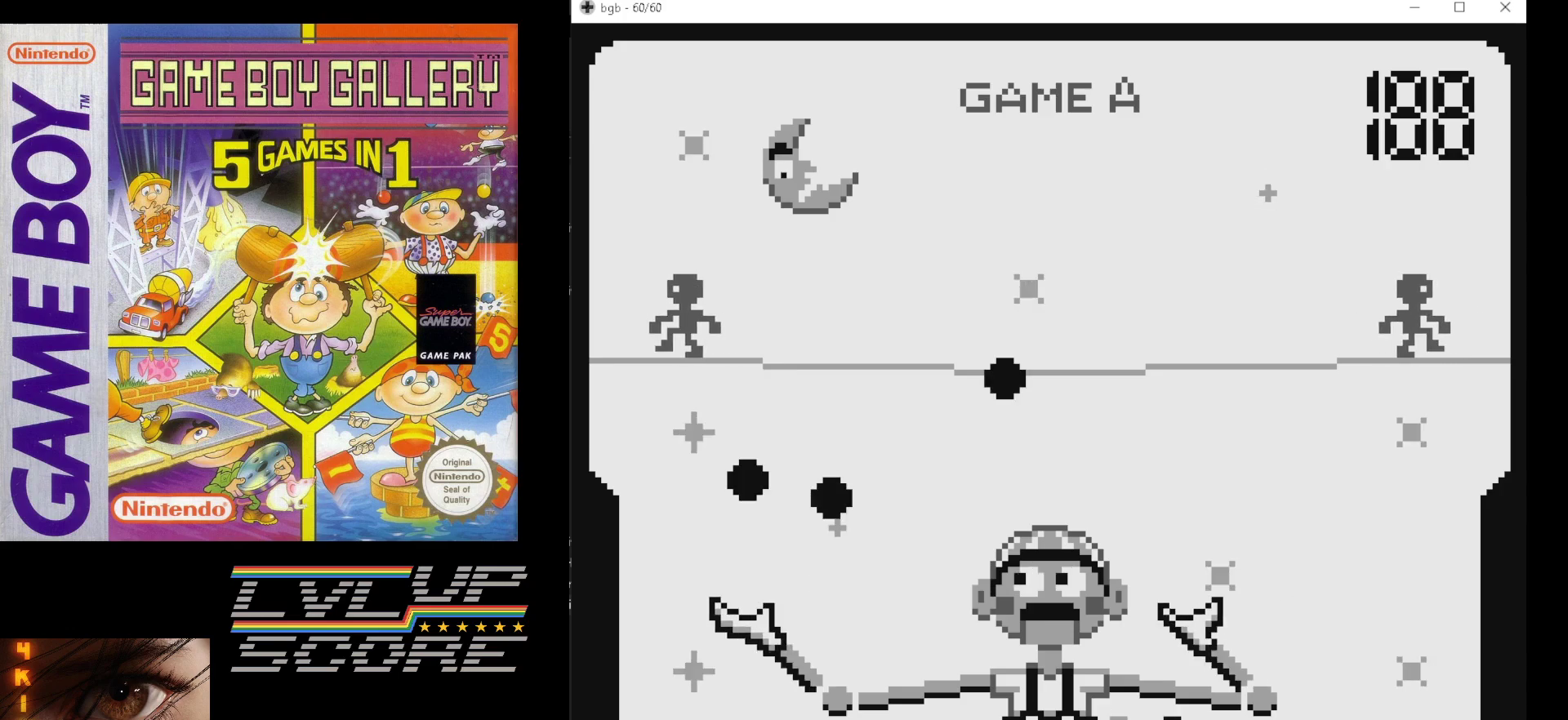
{"buttons": [], "events": [[33, "DPAD_LEFT", "up"], [133, "DPAD_LEFT", "down"], [217, "DPAD_LEFT", "up"]]}
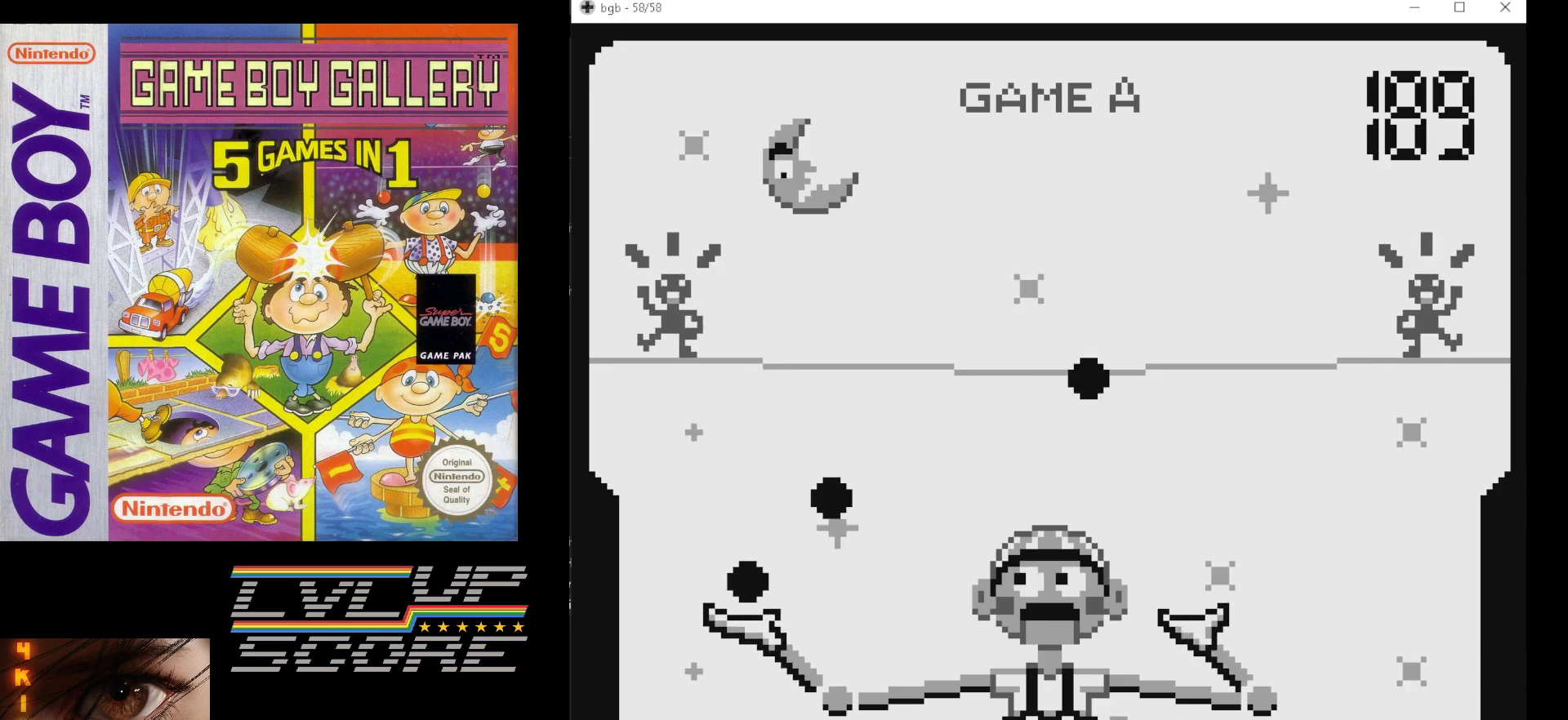
{"buttons": [], "events": []}
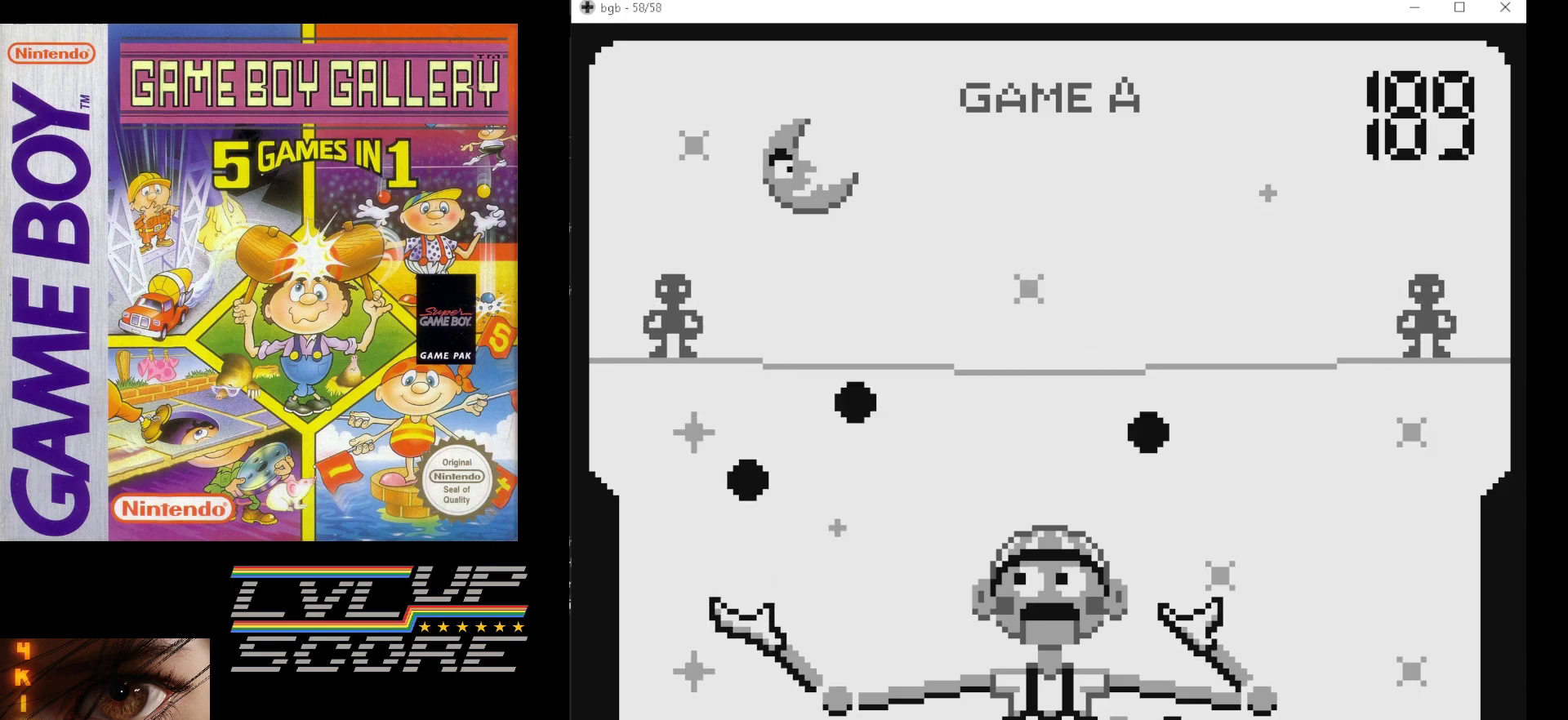
{"buttons": [], "events": []}
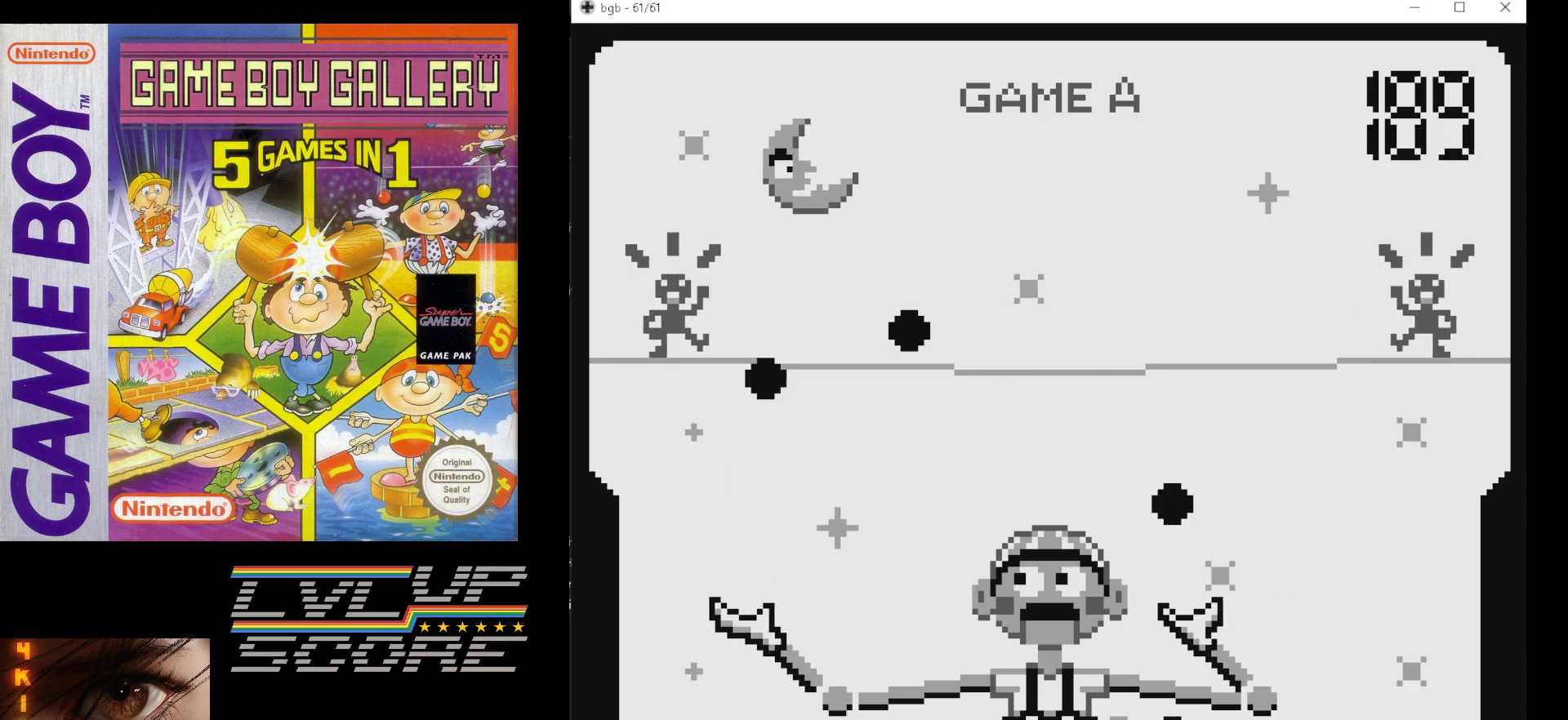
{"buttons": [], "events": []}
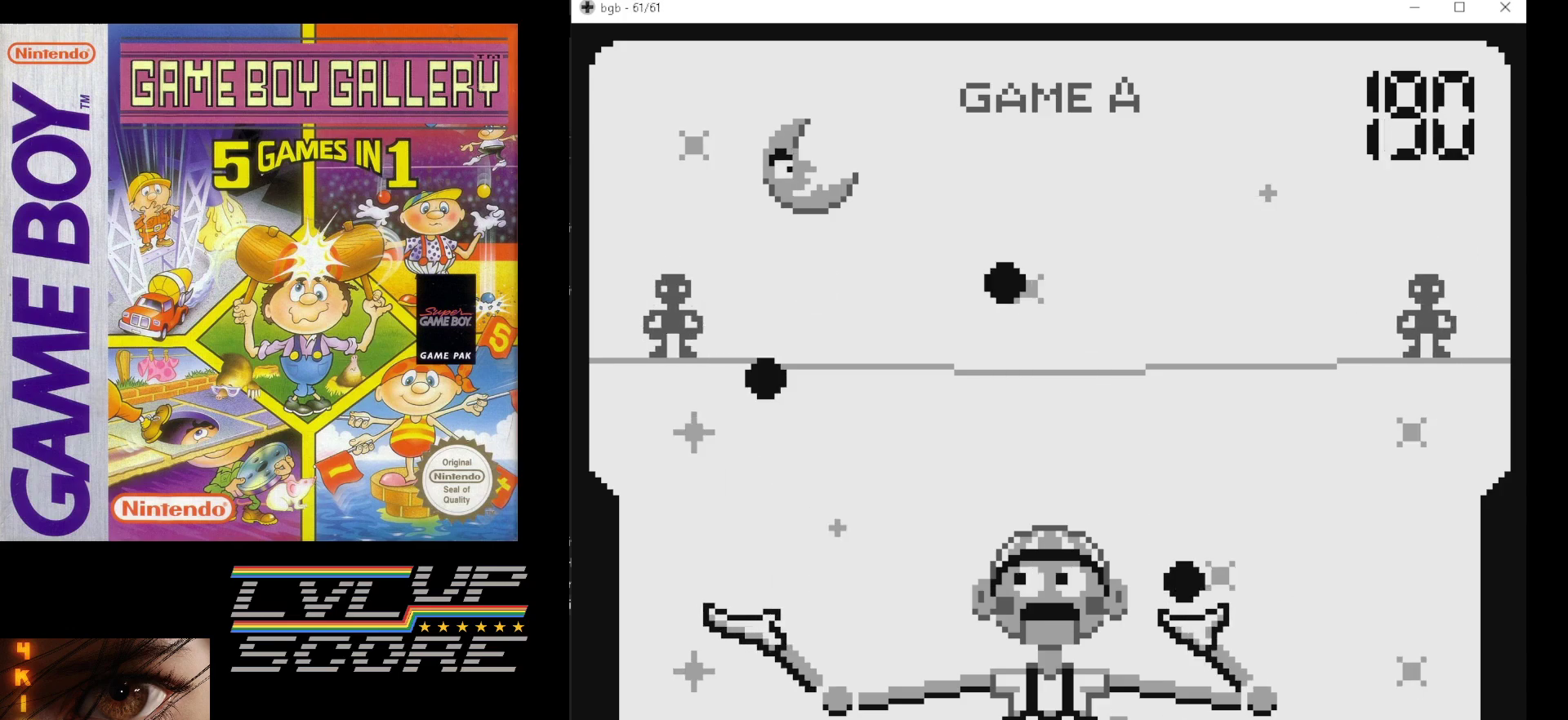
{"buttons": [], "events": [[400, "DPAD_RIGHT", "down"], [483, "DPAD_RIGHT", "up"]]}
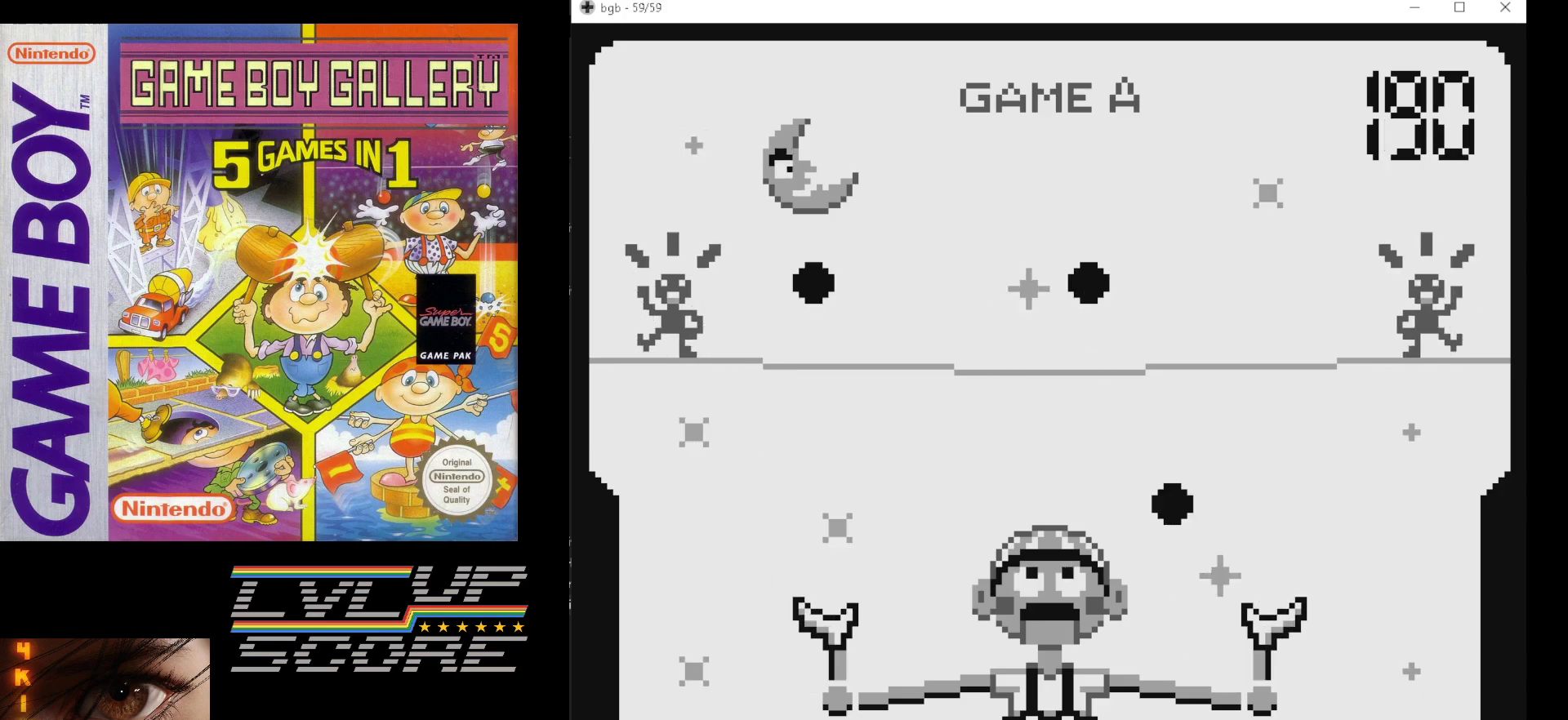
{"buttons": [], "events": []}
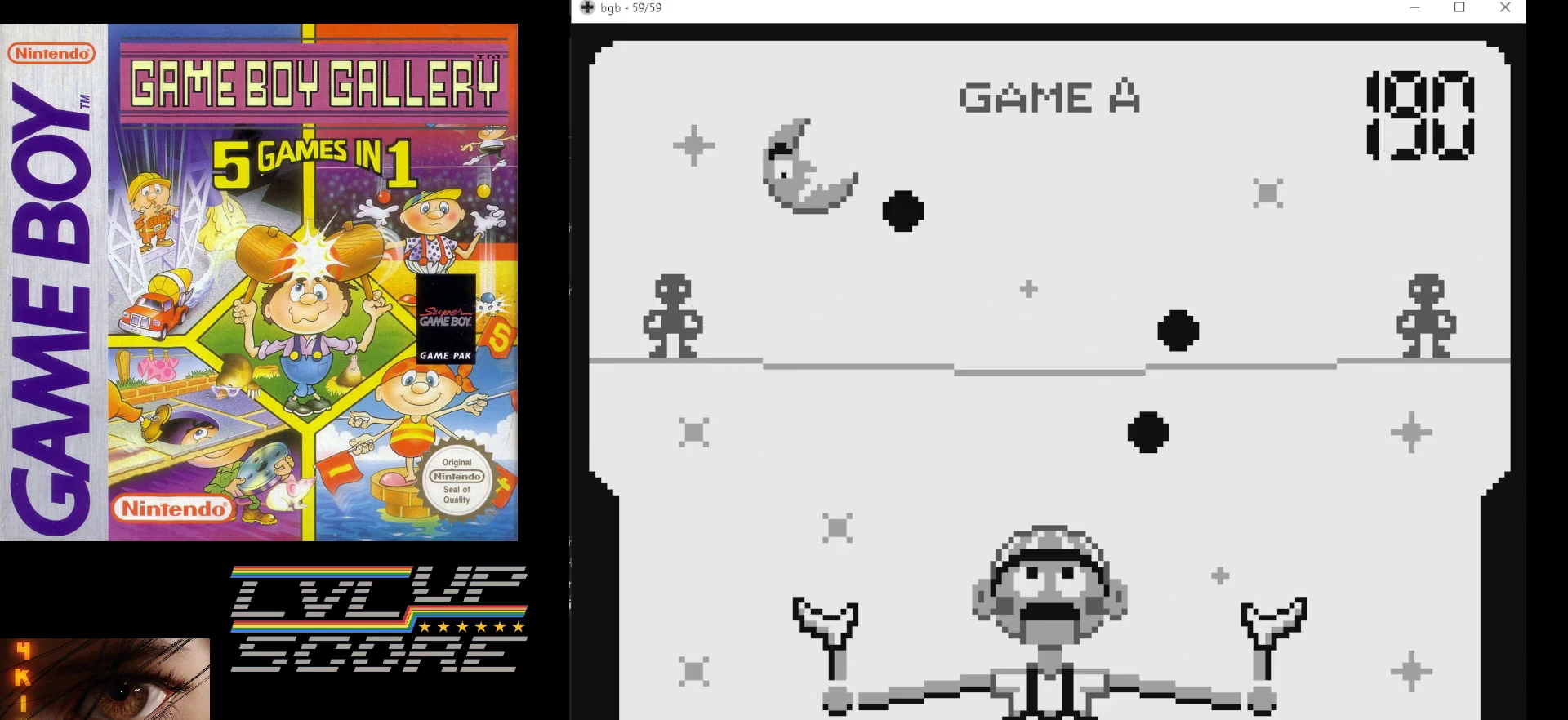
{"buttons": [], "events": []}
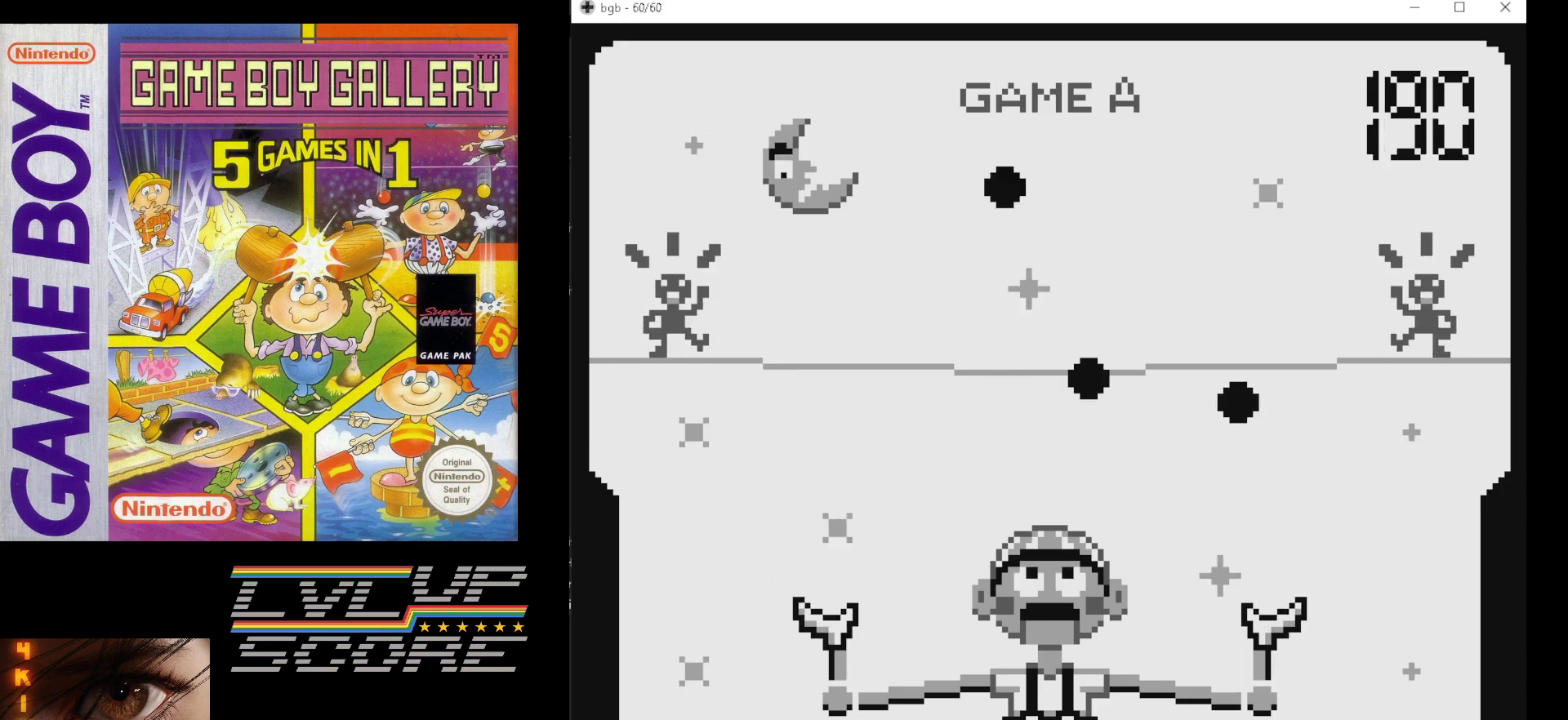
{"buttons": [], "events": []}